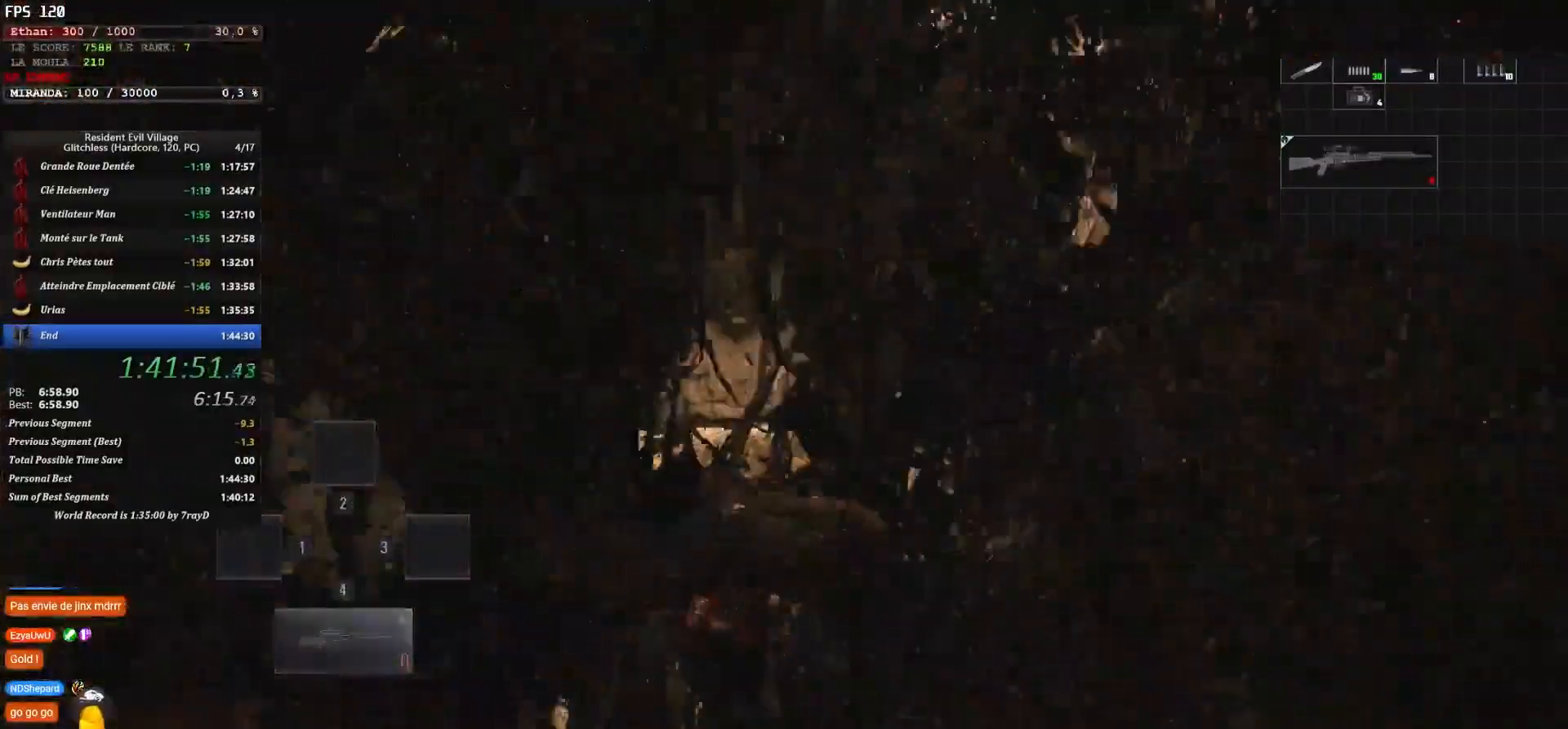
Gameplay with keyboard and mouse; each line is a JSON object with the keys and mouse buttons held at the frame after it. "events" lists presses ("down") and releases ("up") of "1", "2", "3", "4", "5", "a", "alt", "c", "caps_lock", "ctrl", "d", "e", "escape", "f", "g", "q", "r", "s", "shift", "space", "t", "tab", "v", "w", "x", "z" and "mouse_wheel" between this image and that frame as [ms after this image, input, new state], when the widget could be followed in between. "mouse_wheel" = the "wheel" button of the "mouse" list. No other keys are recorded. "wheel" means that the mouse wheel is clicked or scrolled. Not read: mouse_move.
{"keys": [], "mouse": [], "events": [[100, "4", "down"], [117, "4", "up"], [217, "4", "down"], [250, "4", "up"], [317, "4", "down"], [384, "4", "up"], [450, "4", "down"], [500, "4", "up"]]}
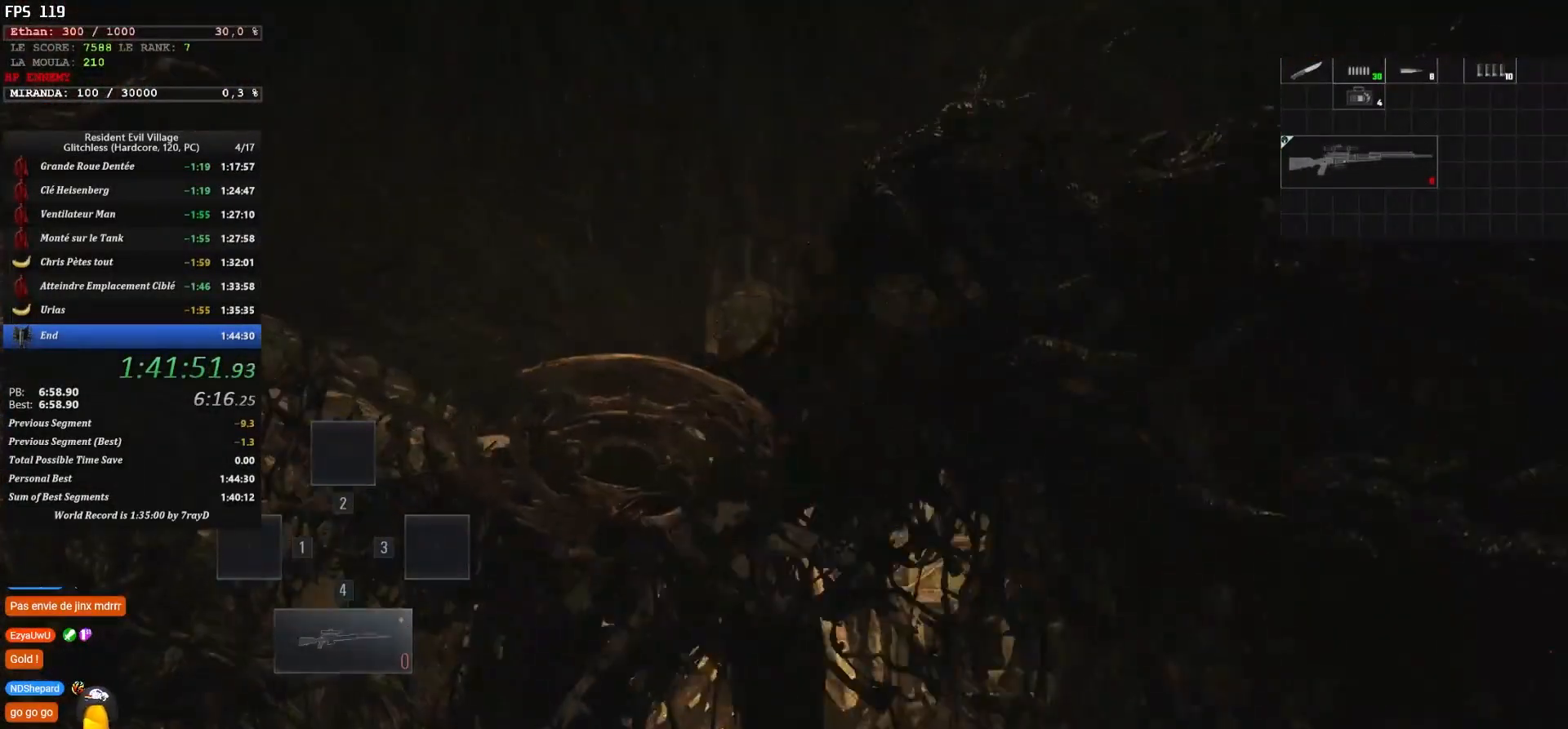
{"keys": [], "mouse": [], "events": [[100, "4", "down"], [134, "4", "up"], [234, "4", "down"], [334, "4", "up"], [400, "4", "down"], [450, "4", "up"]]}
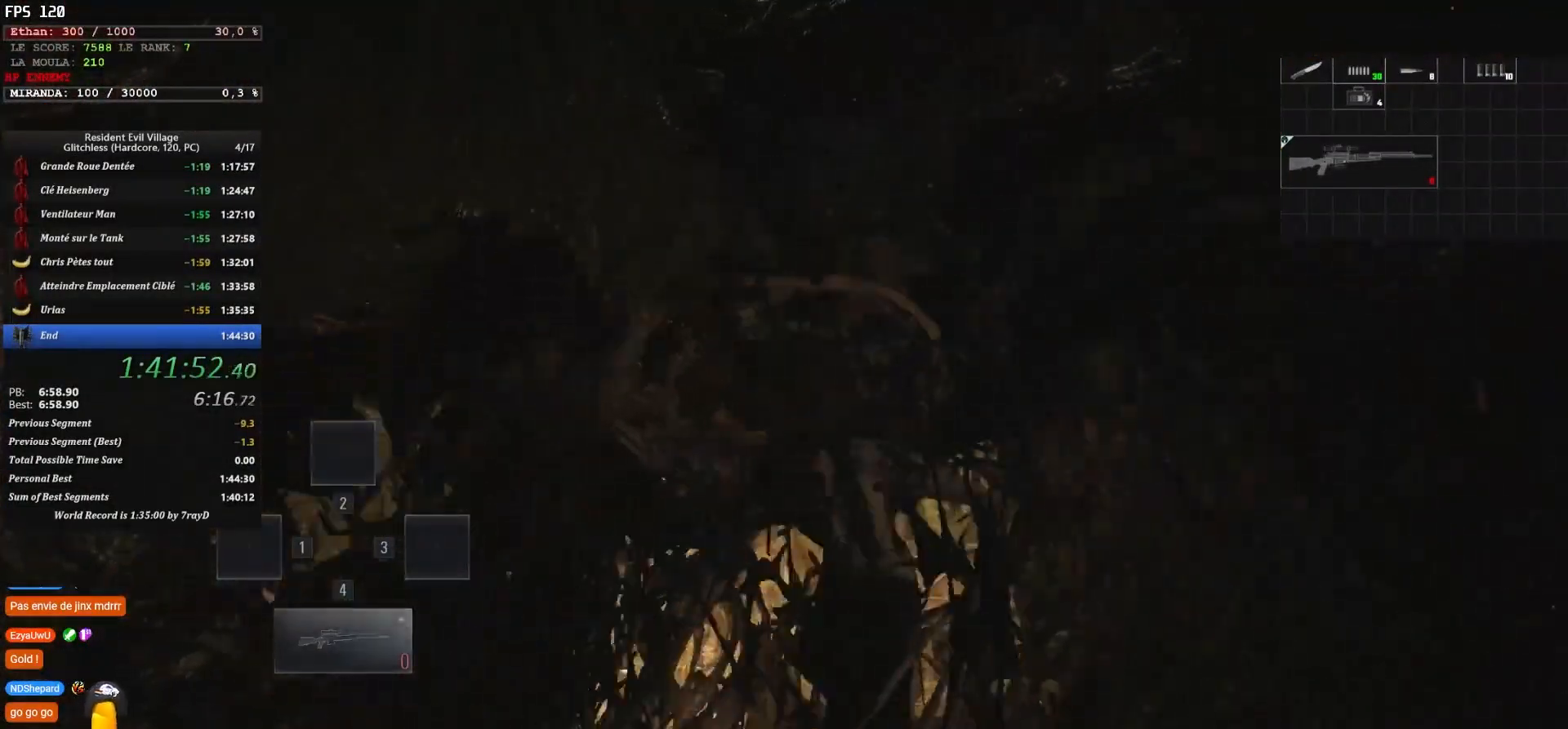
{"keys": ["4"], "mouse": [], "events": [[50, "4", "down"], [117, "4", "up"], [217, "4", "down"], [250, "4", "up"], [384, "4", "down"], [400, "4", "up"], [434, "4", "down"]]}
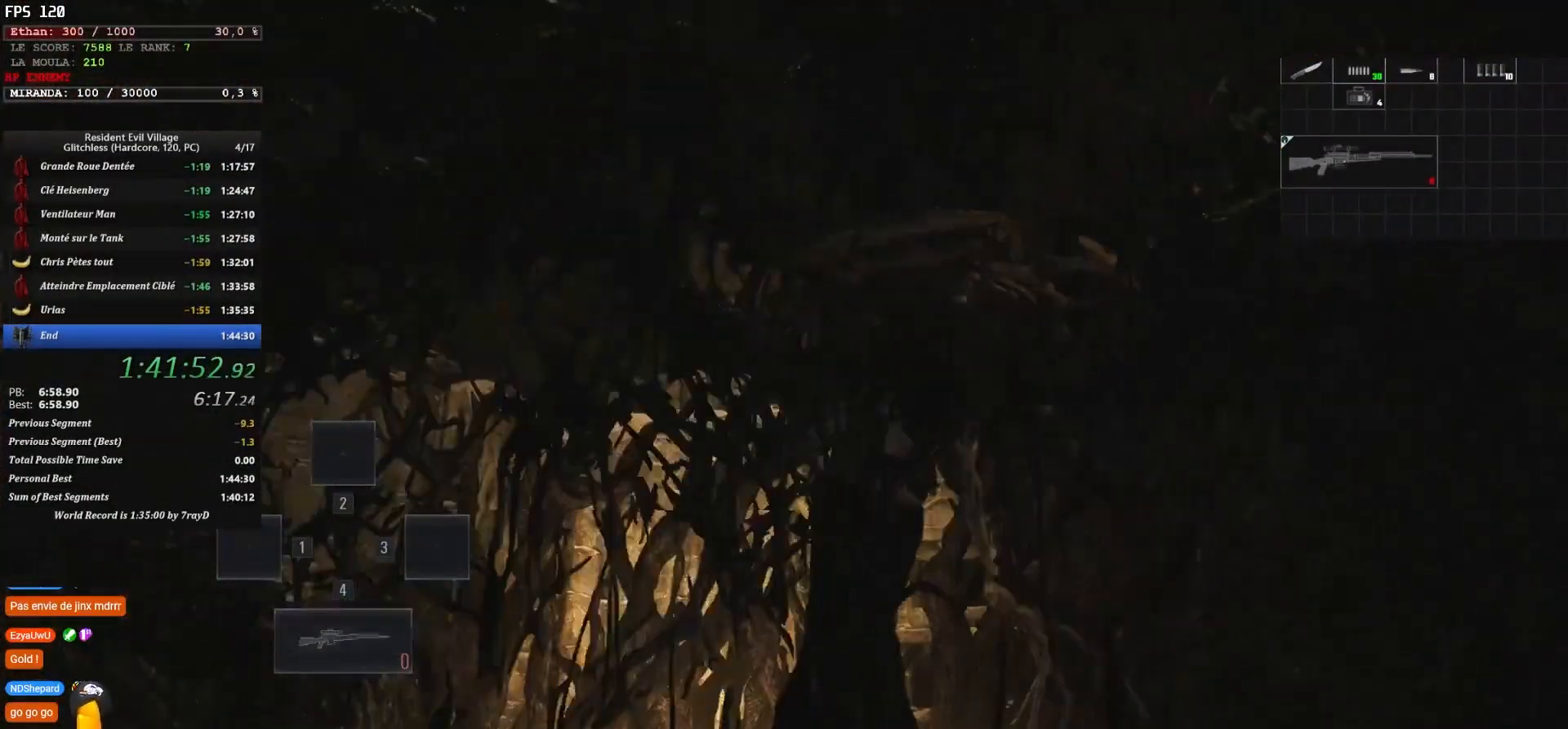
{"keys": ["4"], "mouse": [], "events": [[34, "4", "up"], [100, "4", "down"], [200, "4", "up"], [234, "4", "down"], [317, "4", "up"], [384, "4", "down"], [467, "4", "up"], [500, "4", "down"]]}
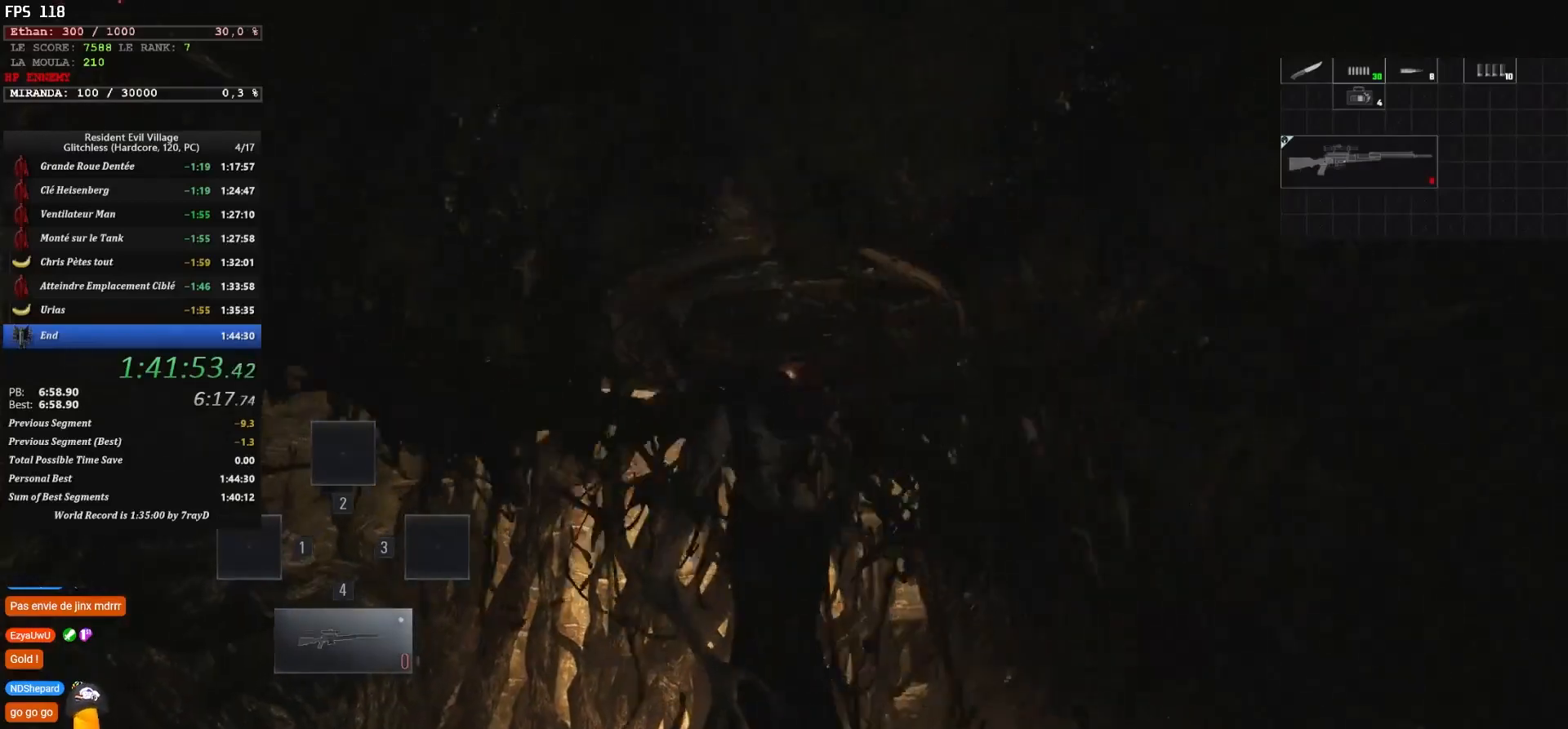
{"keys": [], "mouse": [], "events": [[117, "4", "up"], [150, "4", "down"], [250, "4", "up"], [267, "4", "down"], [384, "4", "up"], [450, "4", "down"], [484, "4", "up"]]}
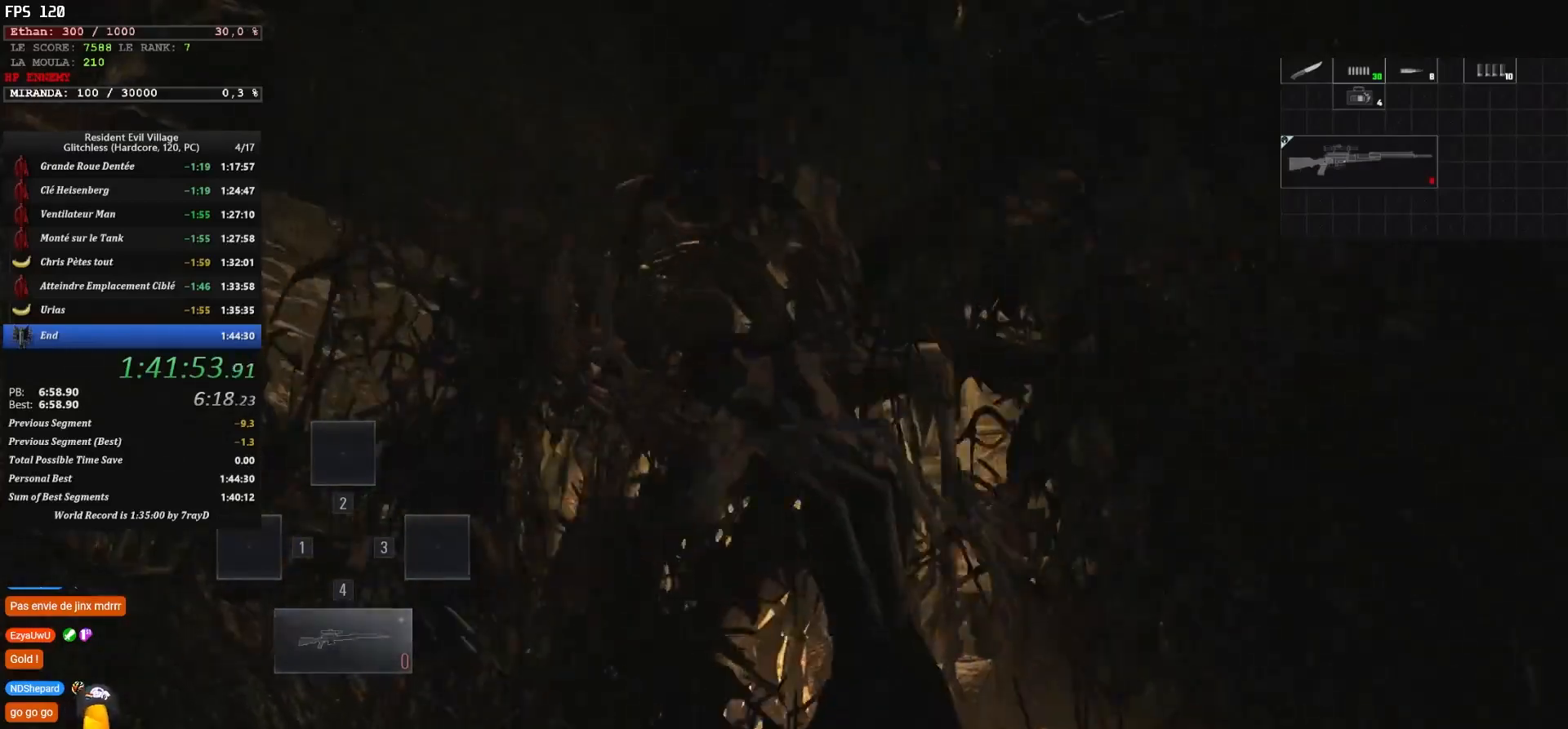
{"keys": [], "mouse": [], "events": [[67, "4", "down"], [134, "4", "up"], [200, "4", "down"], [250, "4", "up"], [317, "4", "down"], [350, "4", "up"], [417, "4", "down"], [500, "4", "up"]]}
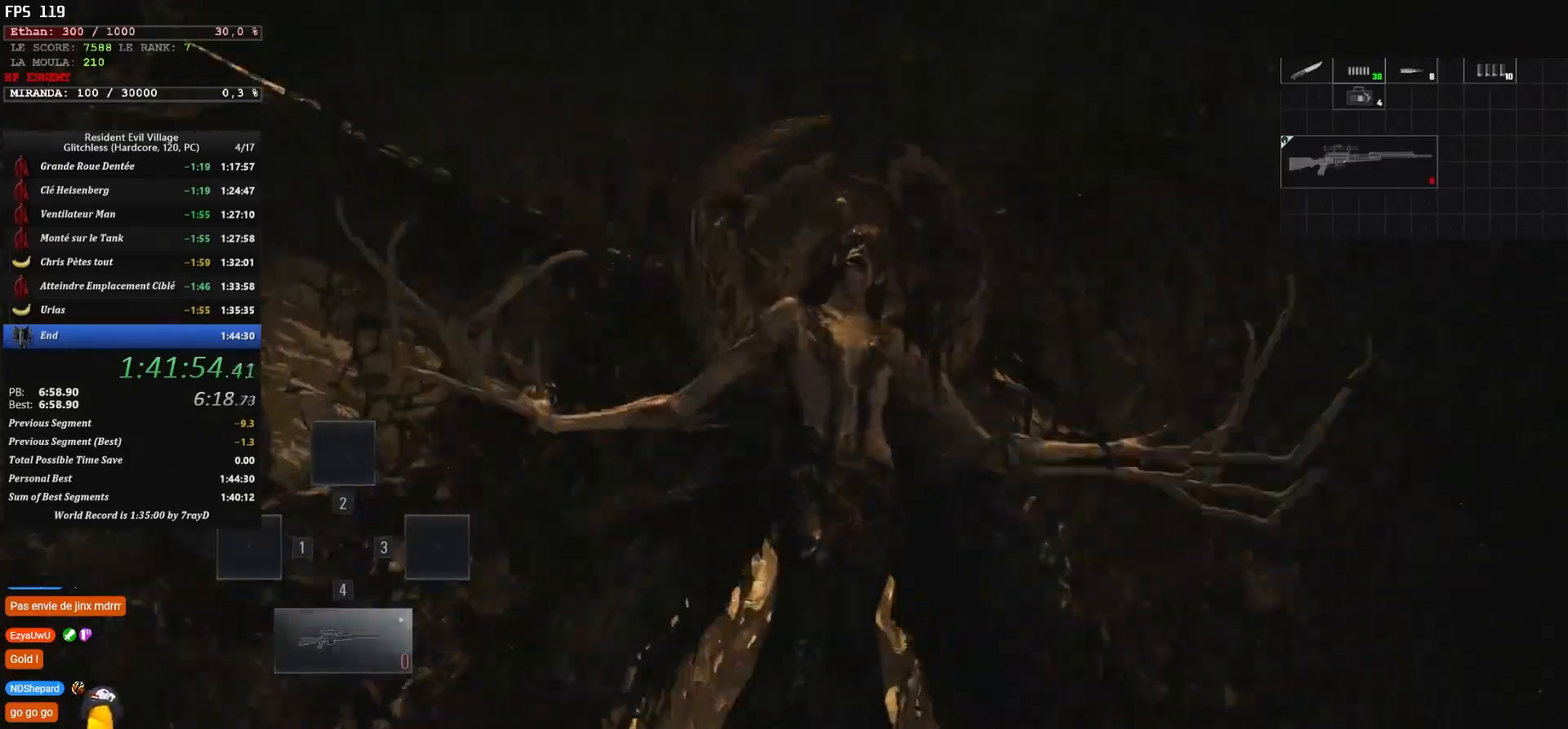
{"keys": [], "mouse": [], "events": [[34, "4", "down"], [100, "4", "up"], [134, "4", "down"], [234, "4", "up"], [284, "4", "down"], [317, "4", "up"], [417, "4", "down"], [467, "4", "up"]]}
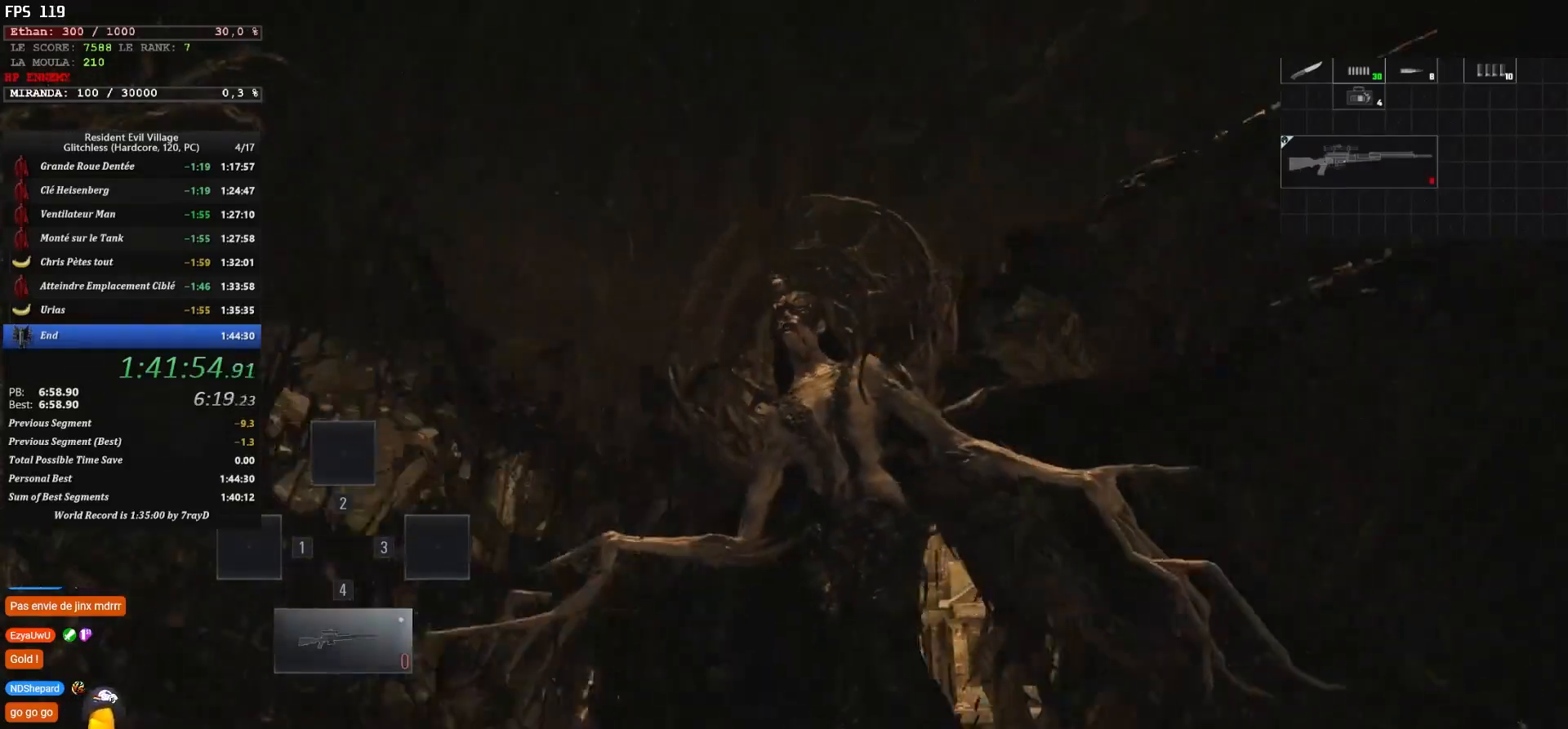
{"keys": [], "mouse": [], "events": [[34, "4", "down"], [50, "4", "up"], [150, "4", "down"], [200, "4", "up"], [250, "4", "down"], [284, "4", "up"], [384, "4", "down"], [434, "4", "up"]]}
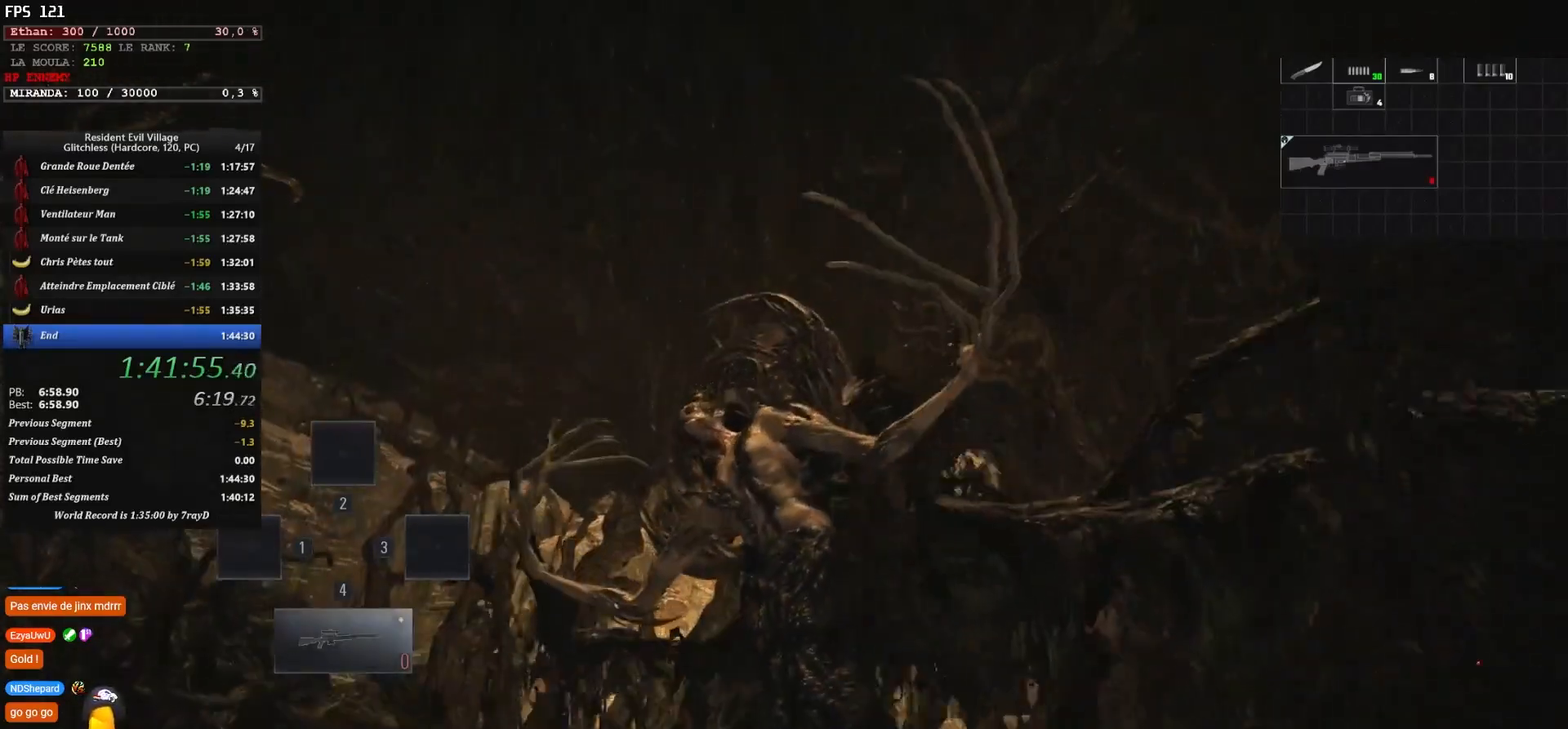
{"keys": ["4"], "mouse": [], "events": [[34, "4", "down"], [84, "4", "up"], [117, "4", "down"], [167, "4", "up"], [217, "4", "down"], [317, "4", "up"], [350, "4", "down"], [400, "4", "up"], [484, "4", "down"]]}
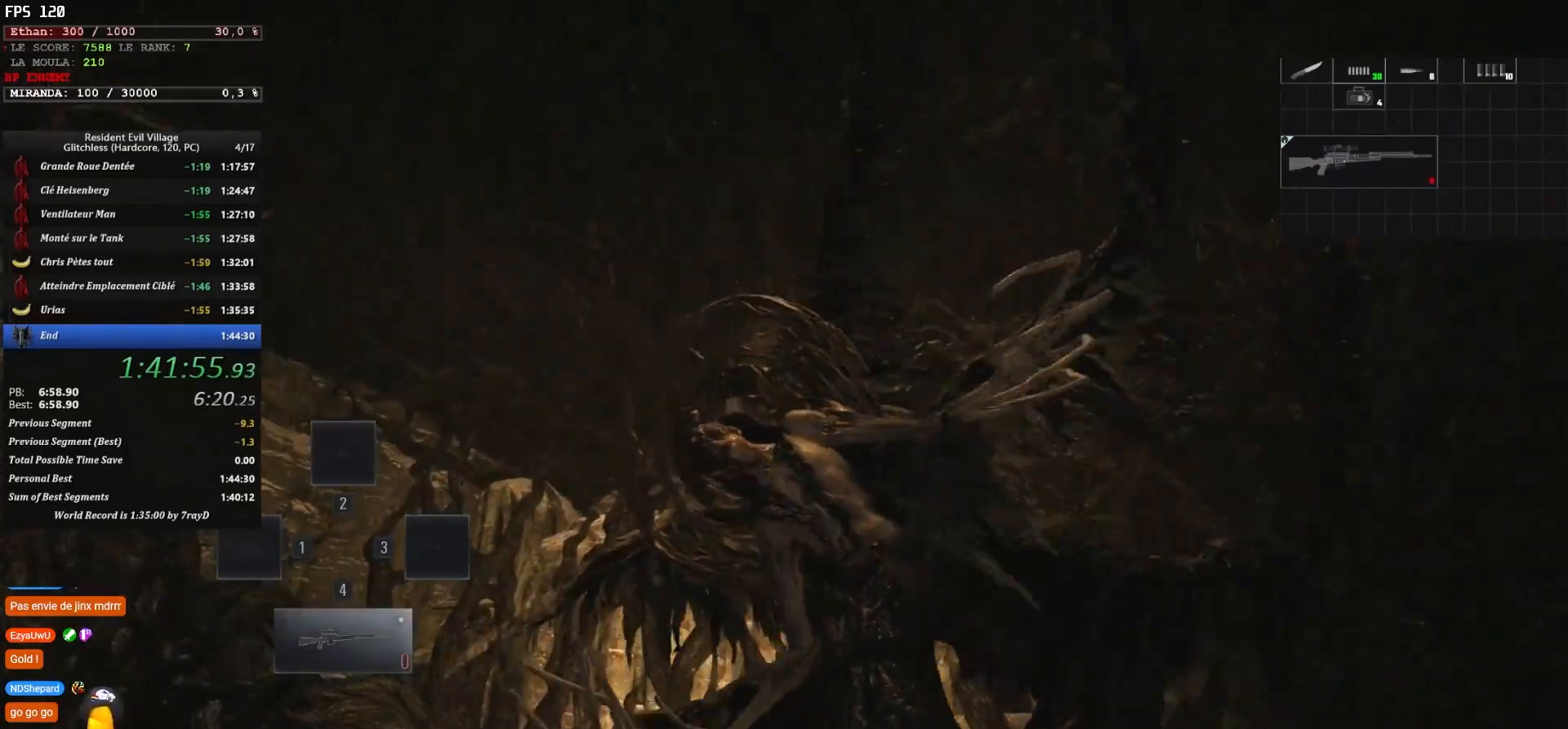
{"keys": [], "mouse": [], "events": [[50, "4", "up"], [100, "4", "down"], [167, "4", "up"], [217, "4", "down"], [267, "4", "up"], [367, "4", "down"], [417, "4", "up"]]}